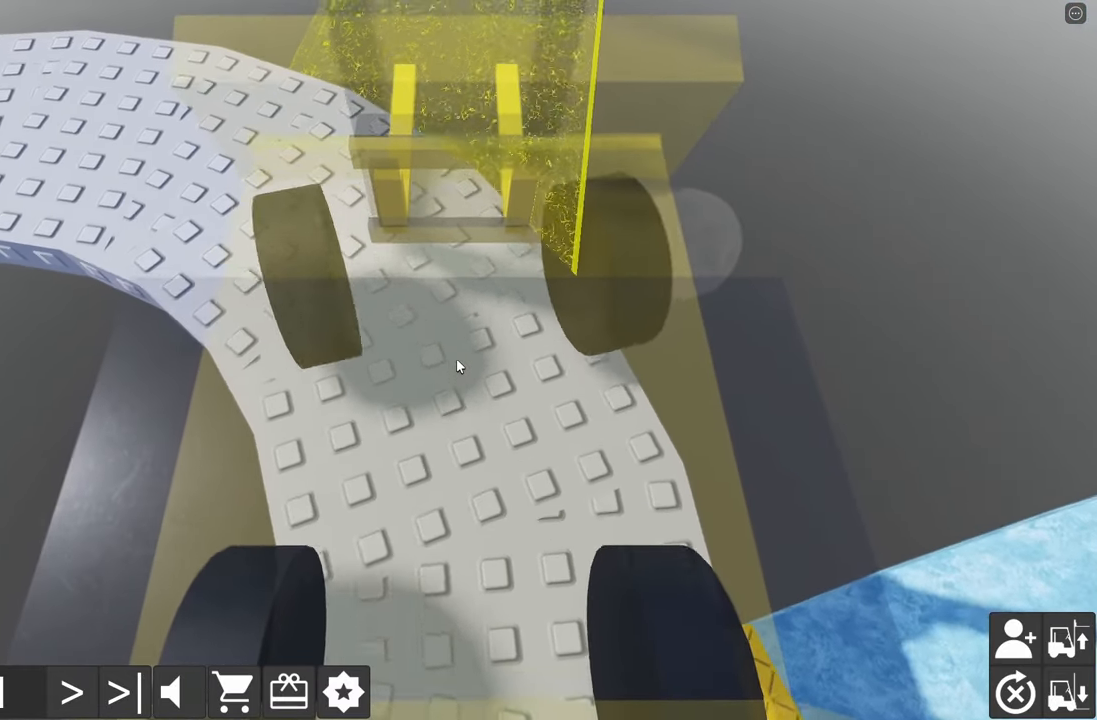
Gameplay with keyboard; each line is a JSON object with the keys held at the frame after it. "events" lists presses ("down") and releases ("up") of "a", "d", "e", "q", "s" and "w" between this image and that frame as [ms after this image, input, new state], when the widget could be followed in between. No other keys are recorded. Mouse input is not recorded.
{"keys": [], "events": [[84, "a", "up"], [84, "w", "up"], [200, "a", "down"], [217, "w", "down"], [334, "a", "up"], [334, "w", "up"]]}
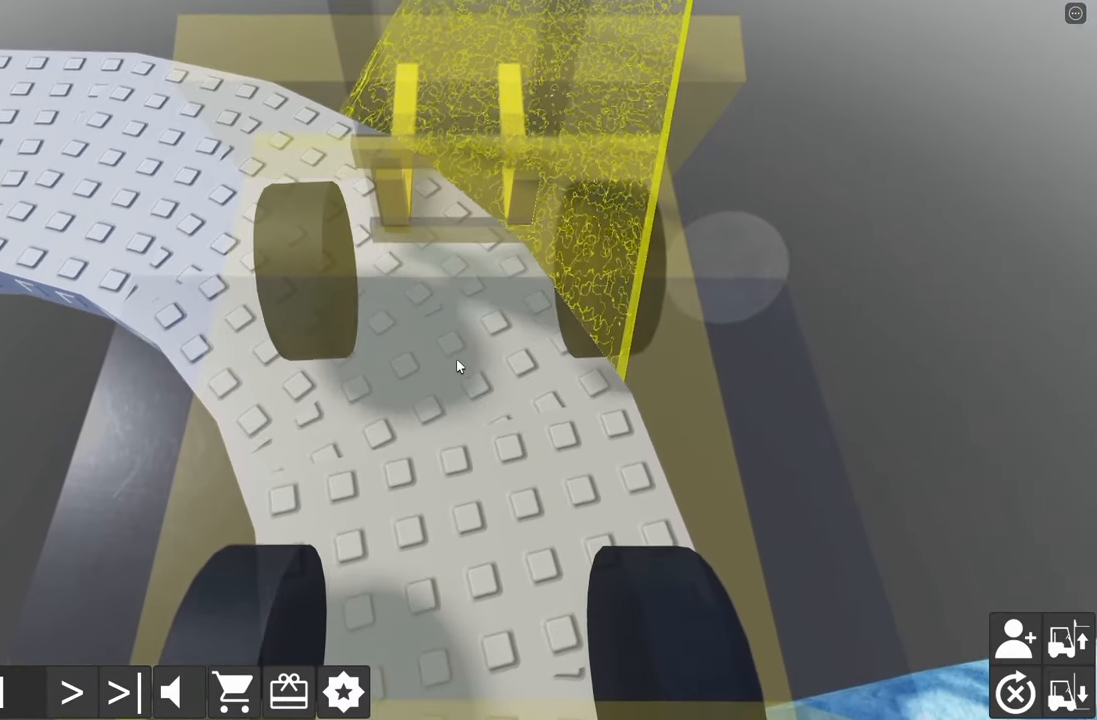
{"keys": ["w"], "events": [[34, "w", "down"], [217, "w", "up"], [434, "w", "down"]]}
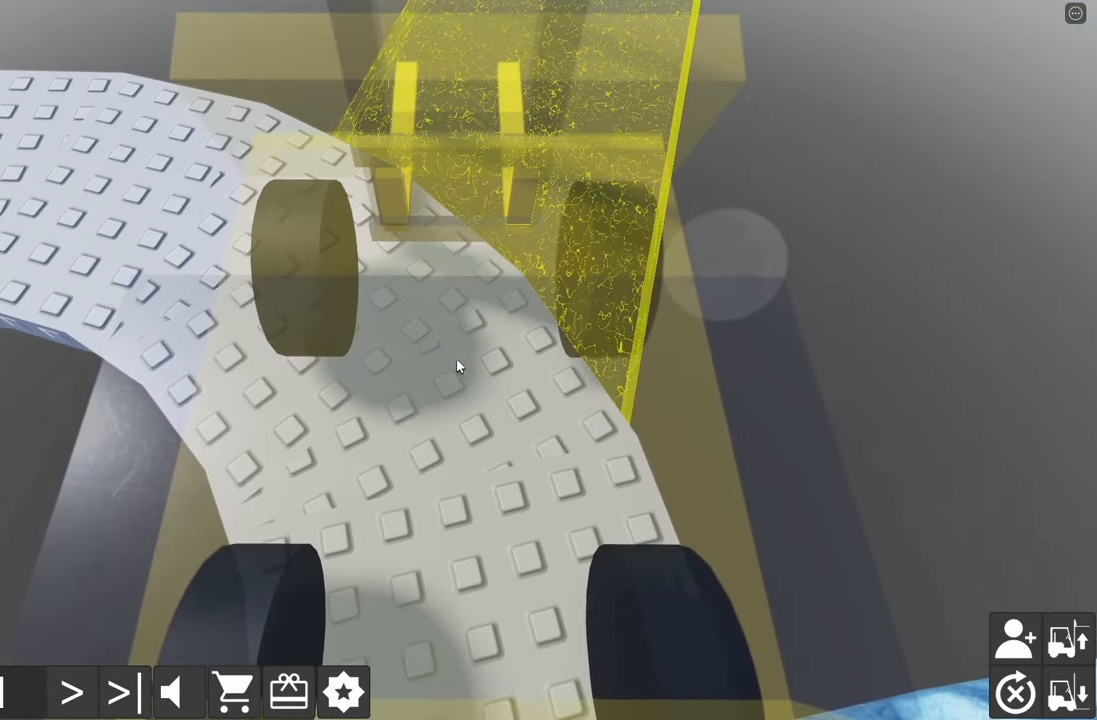
{"keys": [], "events": [[117, "w", "up"], [267, "w", "down"], [434, "w", "up"]]}
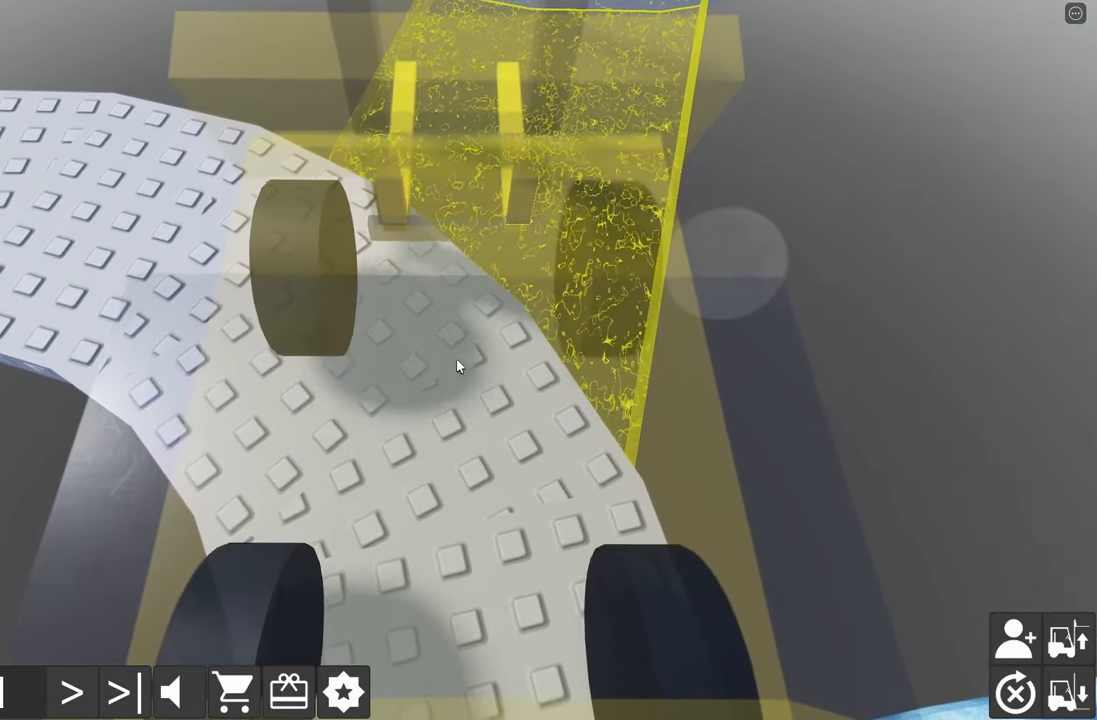
{"keys": ["w"], "events": [[117, "w", "down"], [283, "w", "up"], [466, "w", "down"]]}
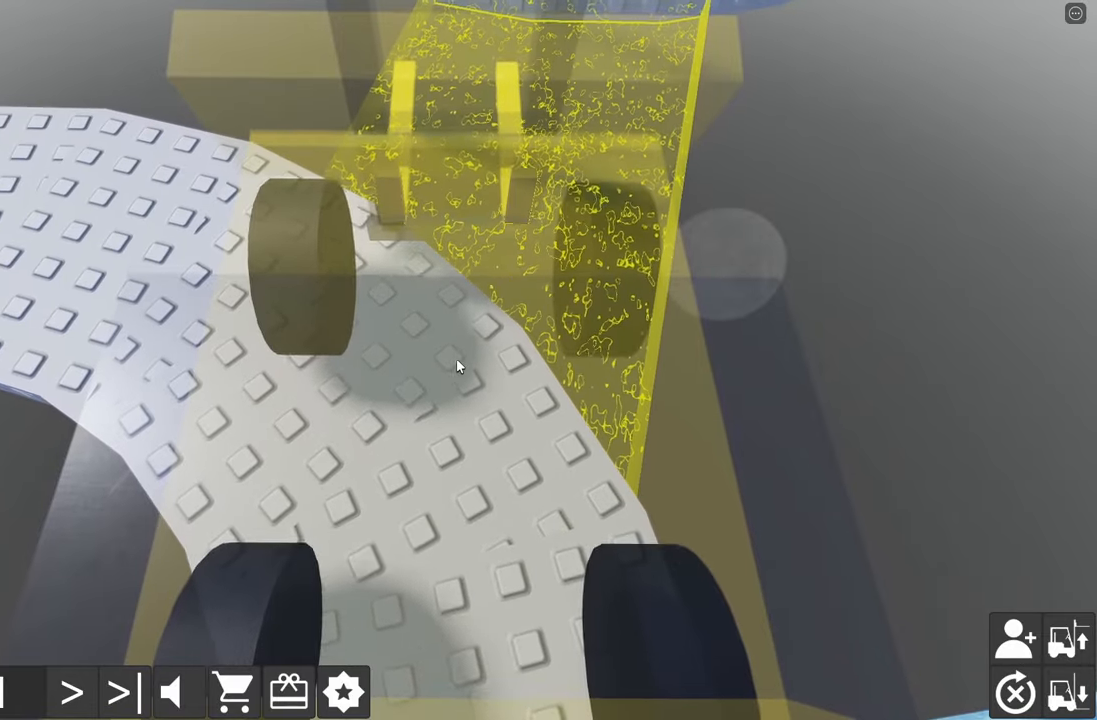
{"keys": [], "events": [[116, "w", "up"], [216, "w", "down"], [333, "w", "up"], [350, "w", "down"], [466, "w", "up"]]}
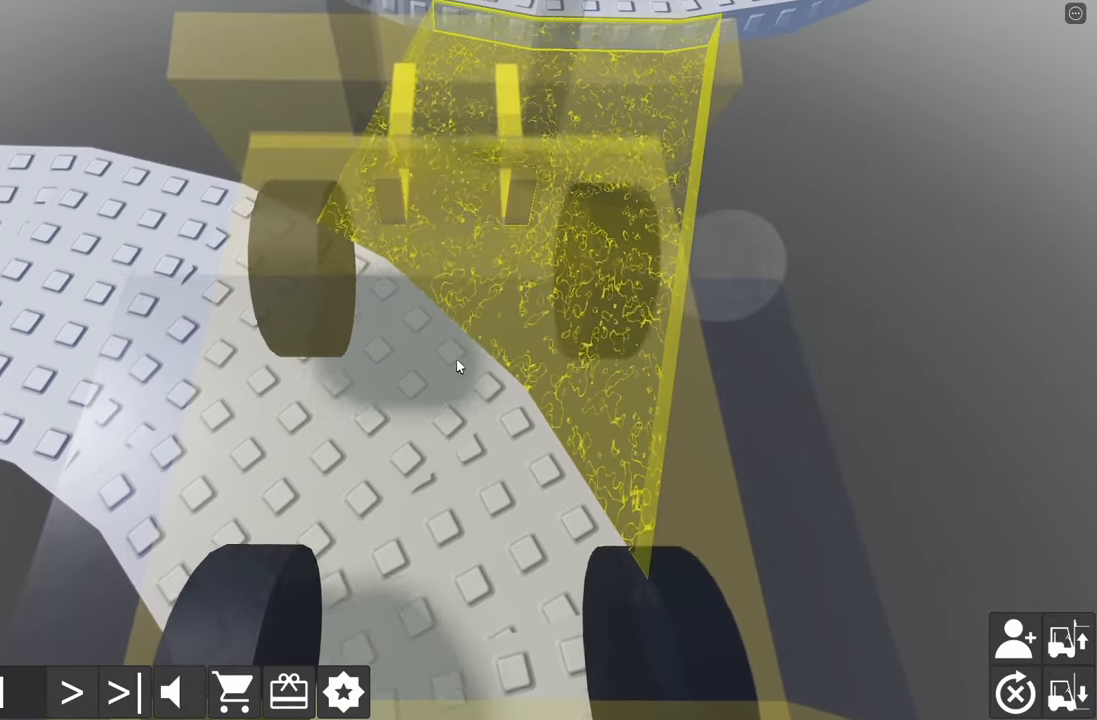
{"keys": [], "events": [[100, "w", "down"], [216, "w", "up"], [283, "d", "down"], [283, "w", "down"], [450, "w", "up"], [483, "d", "up"]]}
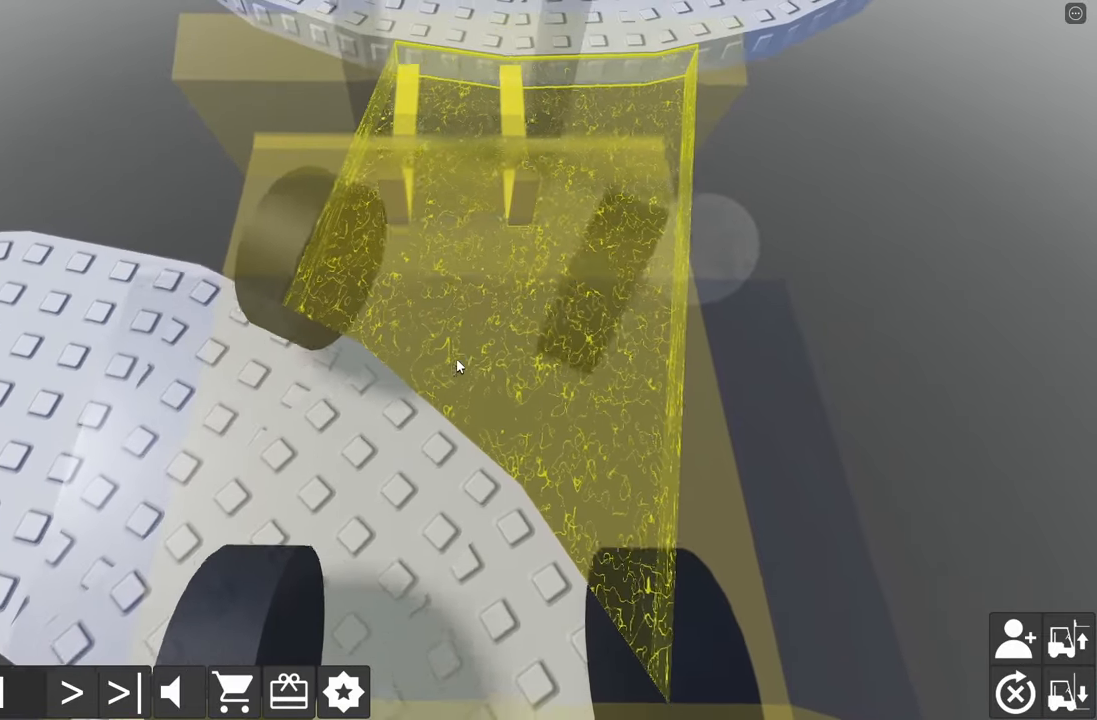
{"keys": [], "events": [[233, "w", "down"], [366, "w", "up"]]}
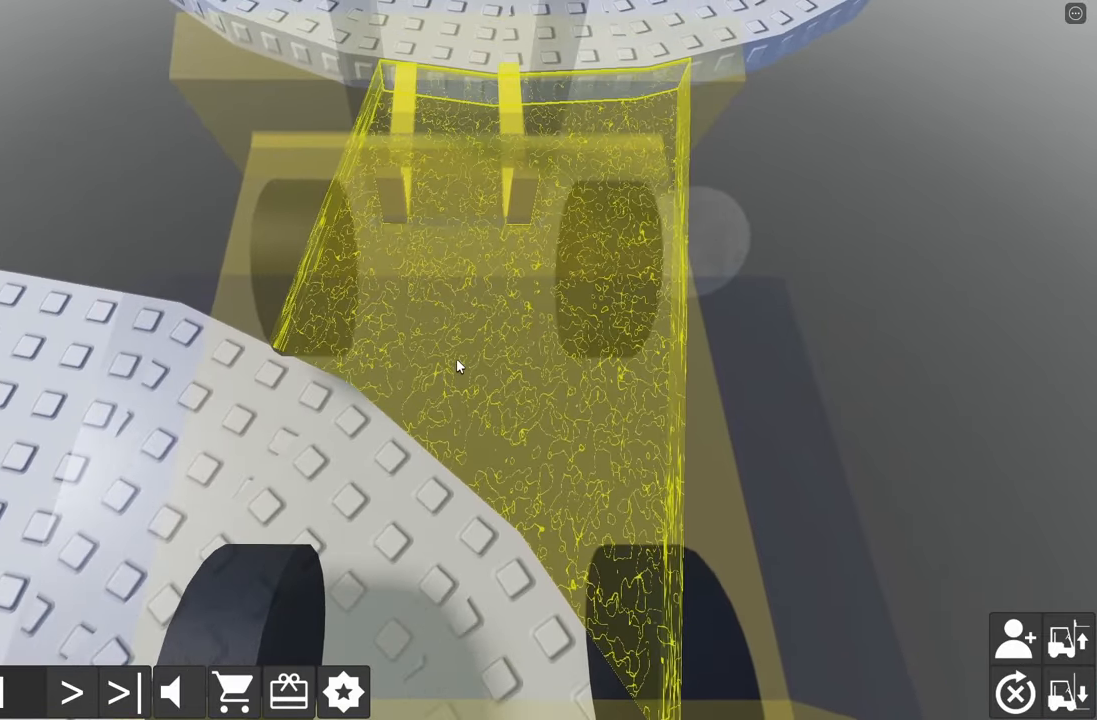
{"keys": ["d", "w"], "events": [[16, "d", "down"], [16, "w", "down"], [283, "d", "up"], [300, "w", "up"], [433, "w", "down"], [450, "d", "down"]]}
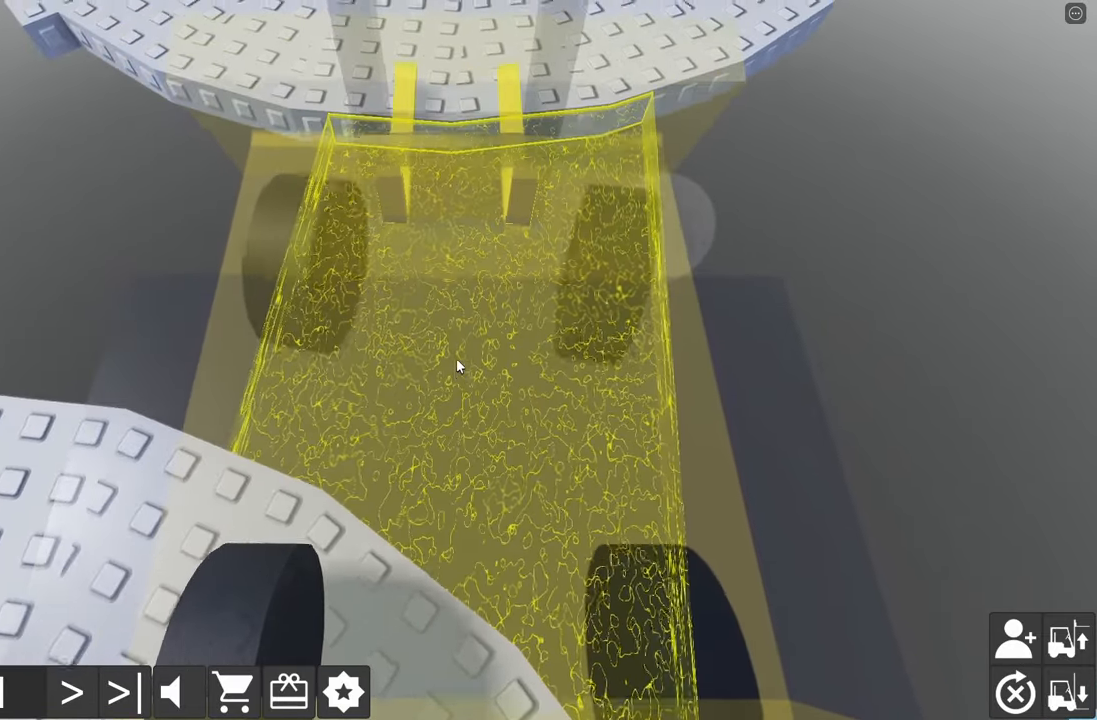
{"keys": [], "events": [[83, "d", "up"], [466, "w", "up"]]}
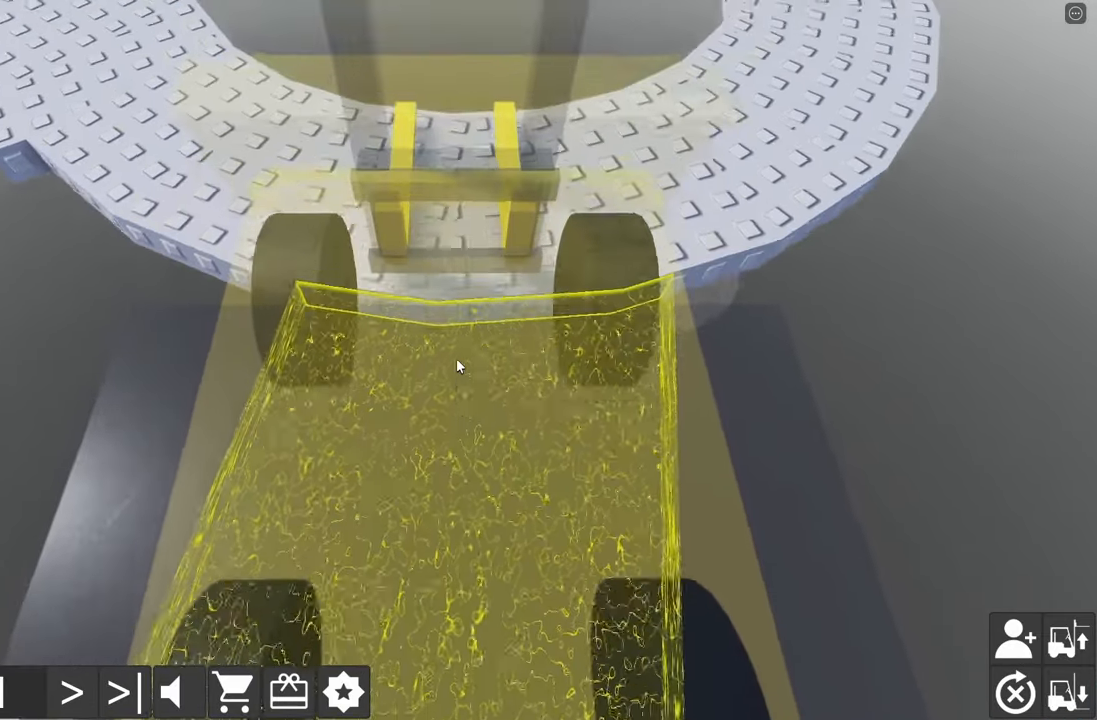
{"keys": ["d", "w"], "events": [[366, "w", "down"], [383, "d", "down"]]}
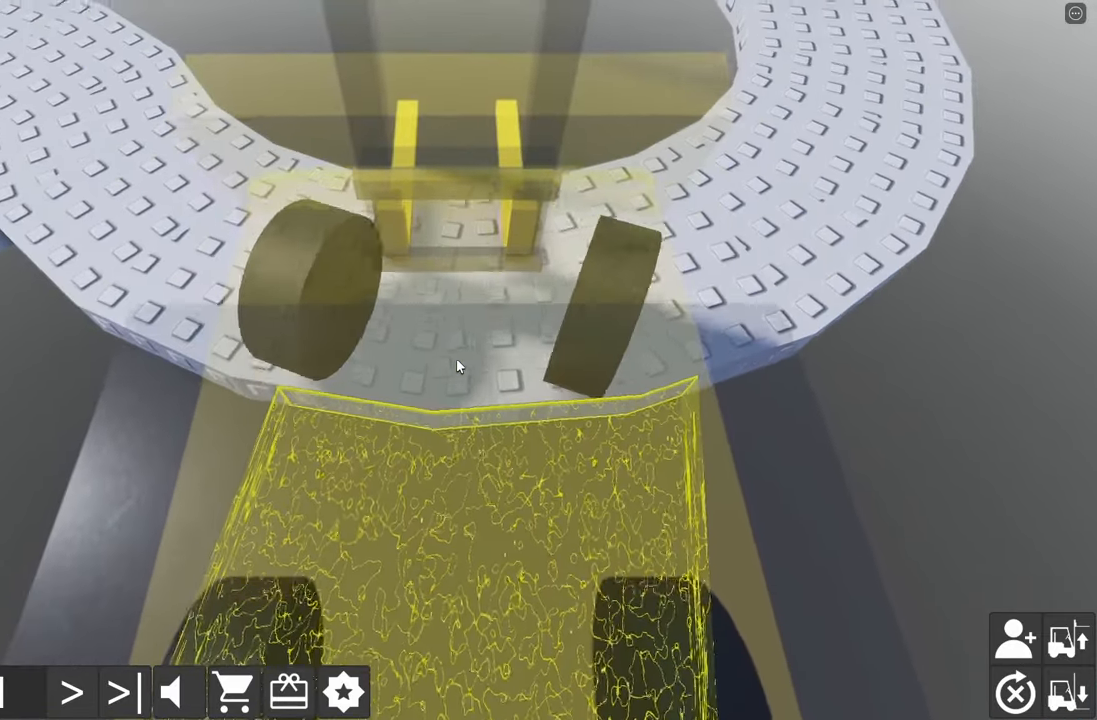
{"keys": ["d", "w"], "events": [[66, "d", "up"], [83, "w", "up"], [216, "w", "down"], [250, "d", "down"]]}
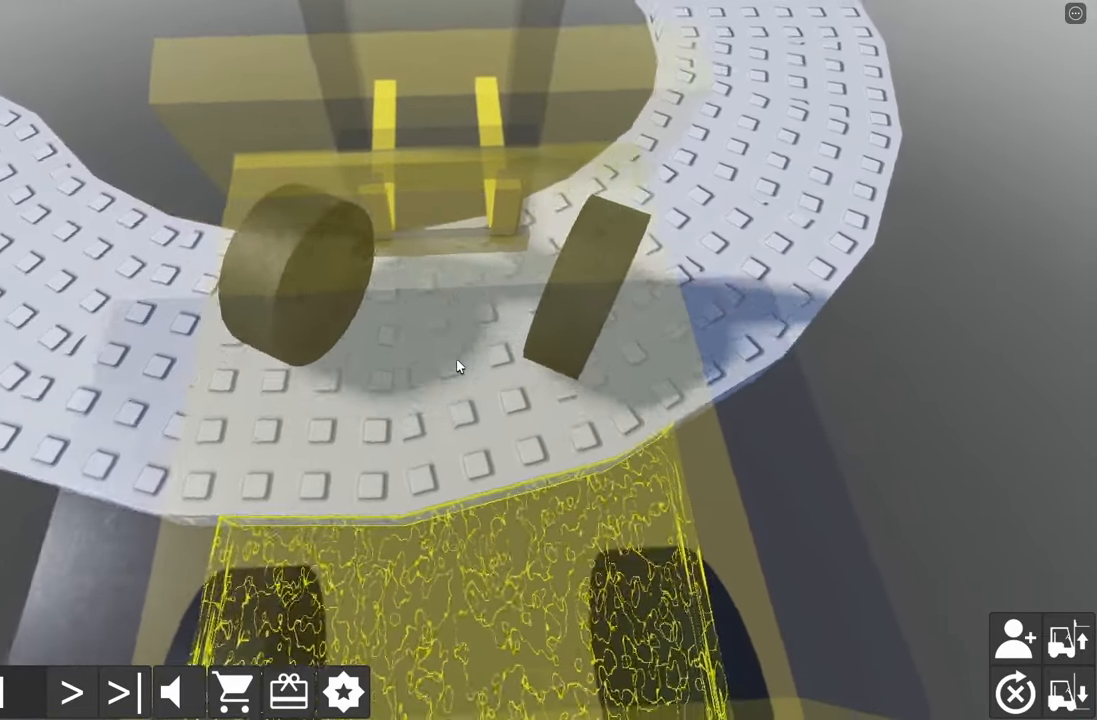
{"keys": ["a", "s"], "events": [[16, "d", "up"], [16, "w", "up"], [150, "a", "down"], [150, "s", "down"]]}
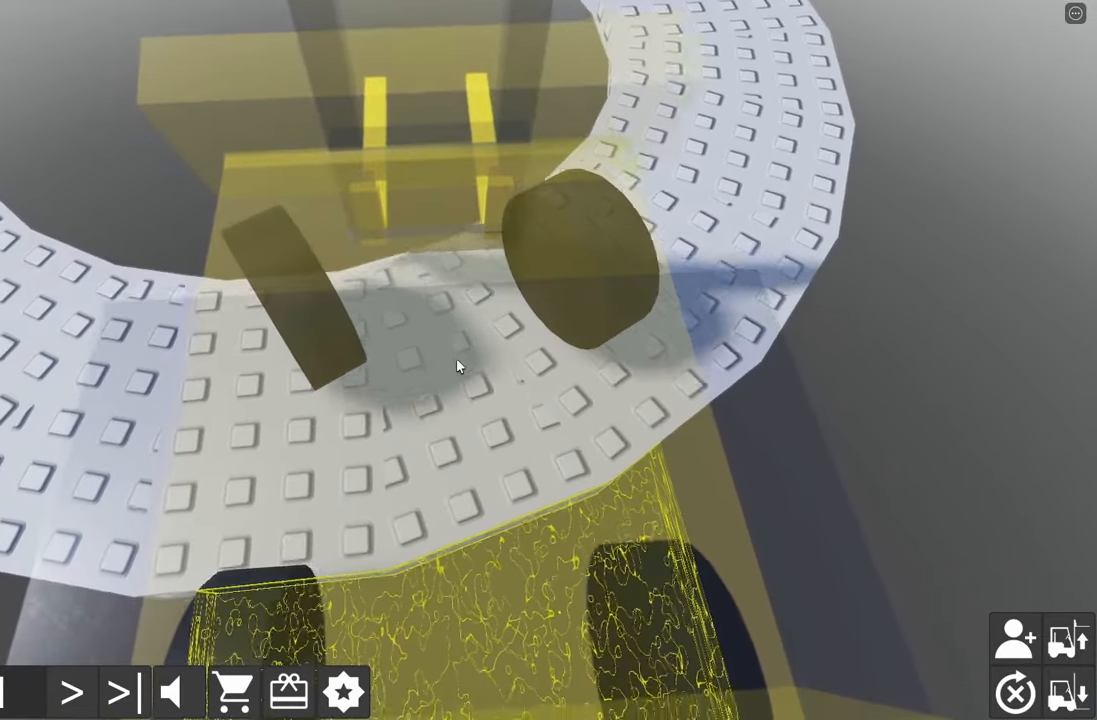
{"keys": ["d", "w"], "events": [[133, "s", "up"], [150, "a", "up"], [250, "d", "down"], [250, "w", "down"]]}
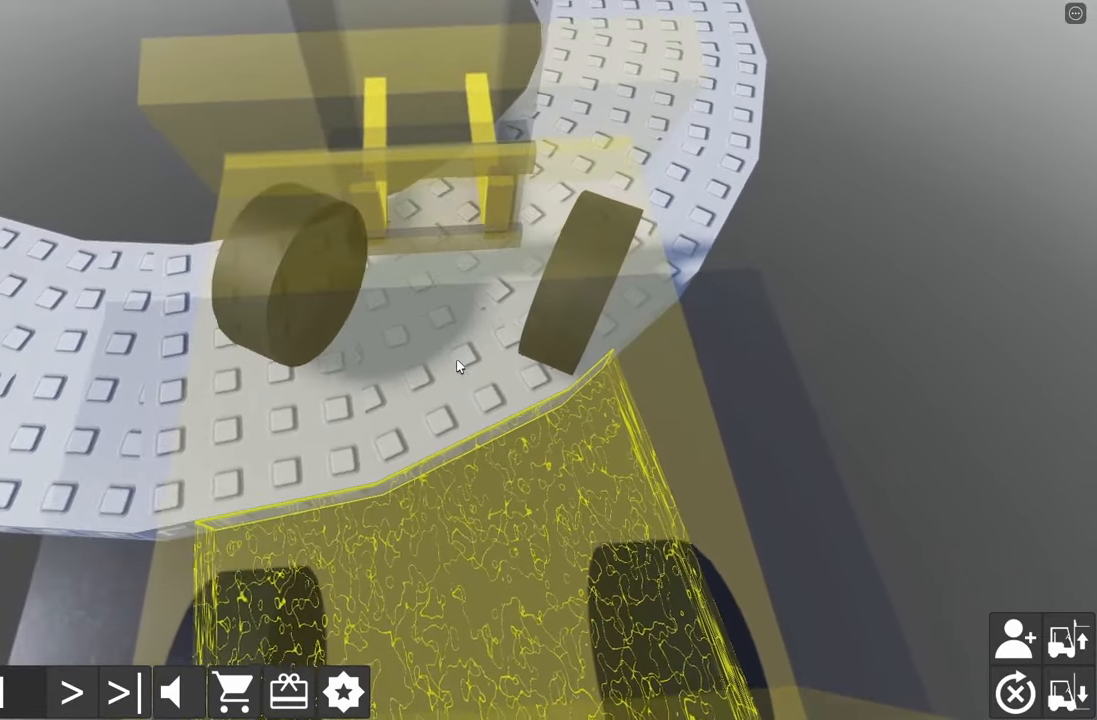
{"keys": [], "events": [[333, "w", "up"], [350, "d", "up"]]}
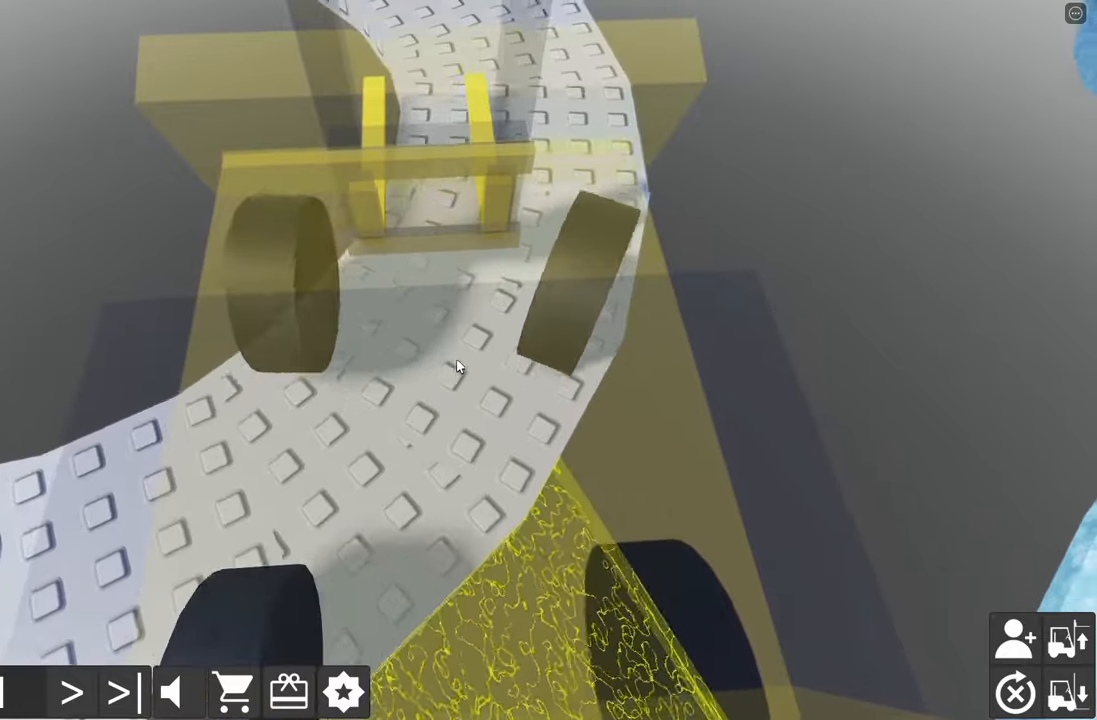
{"keys": [], "events": [[17, "w", "down"], [33, "d", "down"], [133, "d", "up"], [167, "w", "up"], [300, "w", "down"], [333, "d", "down"], [400, "d", "up"], [417, "w", "up"]]}
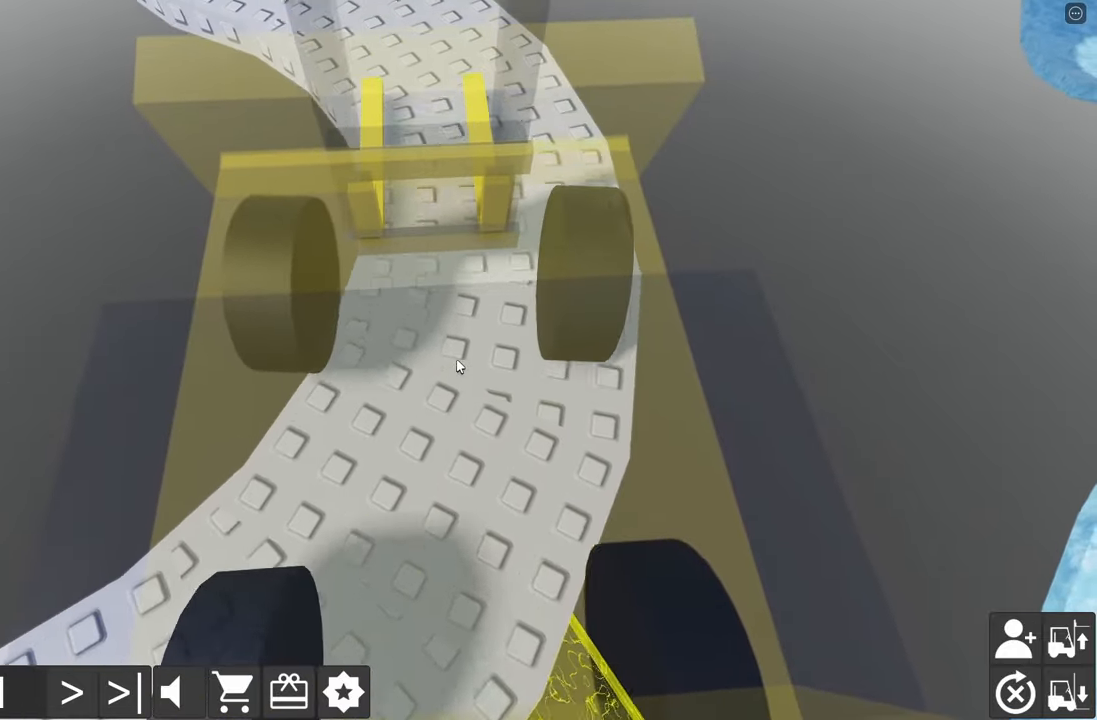
{"keys": [], "events": [[83, "w", "down"], [100, "d", "down"], [300, "d", "up"], [317, "w", "up"]]}
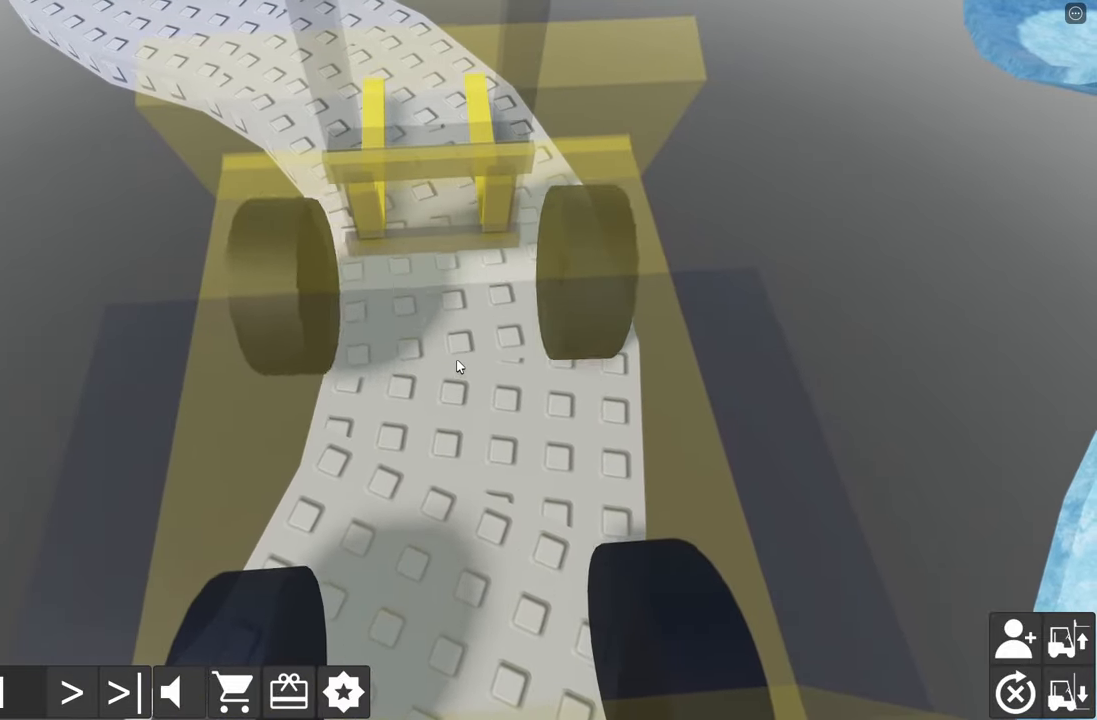
{"keys": ["d", "w"], "events": [[33, "w", "down"], [50, "d", "down"], [217, "w", "up"], [233, "d", "up"], [383, "d", "down"], [383, "w", "down"]]}
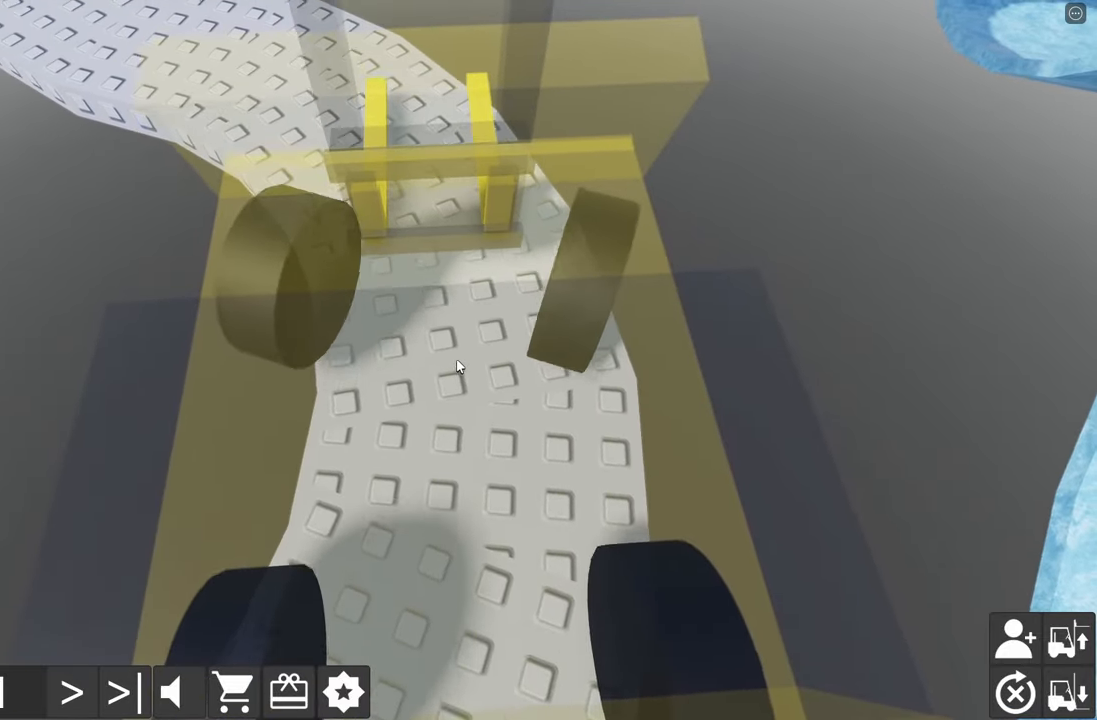
{"keys": [], "events": [[67, "d", "up"], [83, "w", "up"], [250, "w", "down"], [283, "a", "down"], [433, "a", "up"], [467, "w", "up"]]}
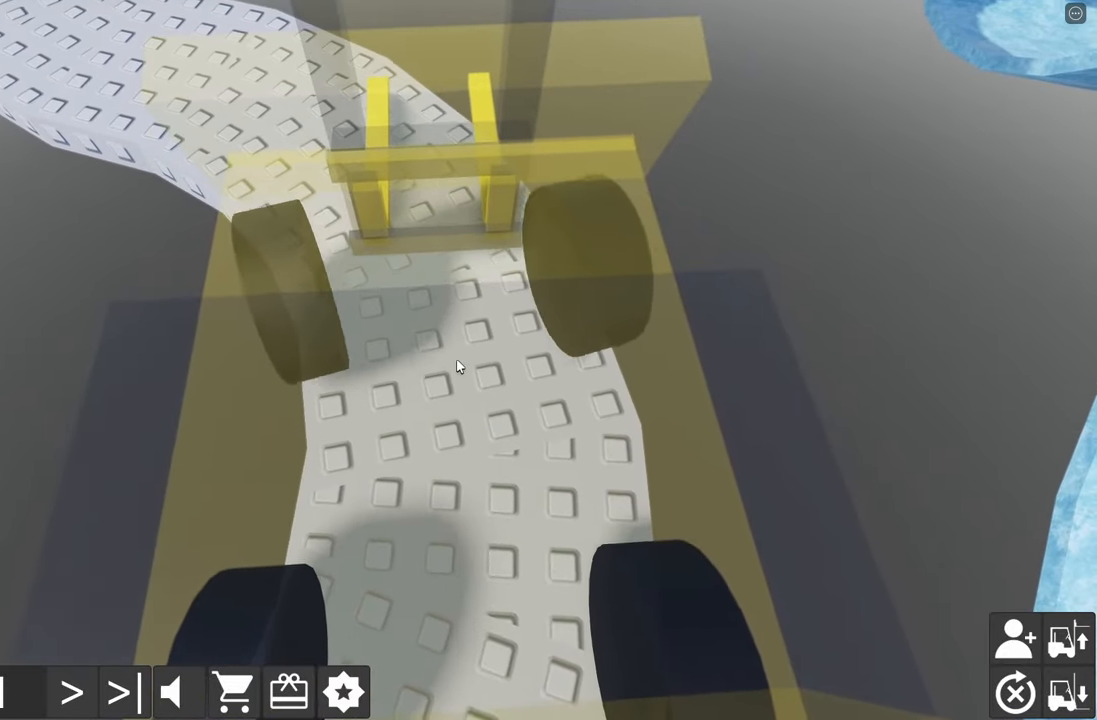
{"keys": [], "events": [[150, "w", "down"], [167, "d", "down"], [333, "d", "up"], [350, "w", "up"]]}
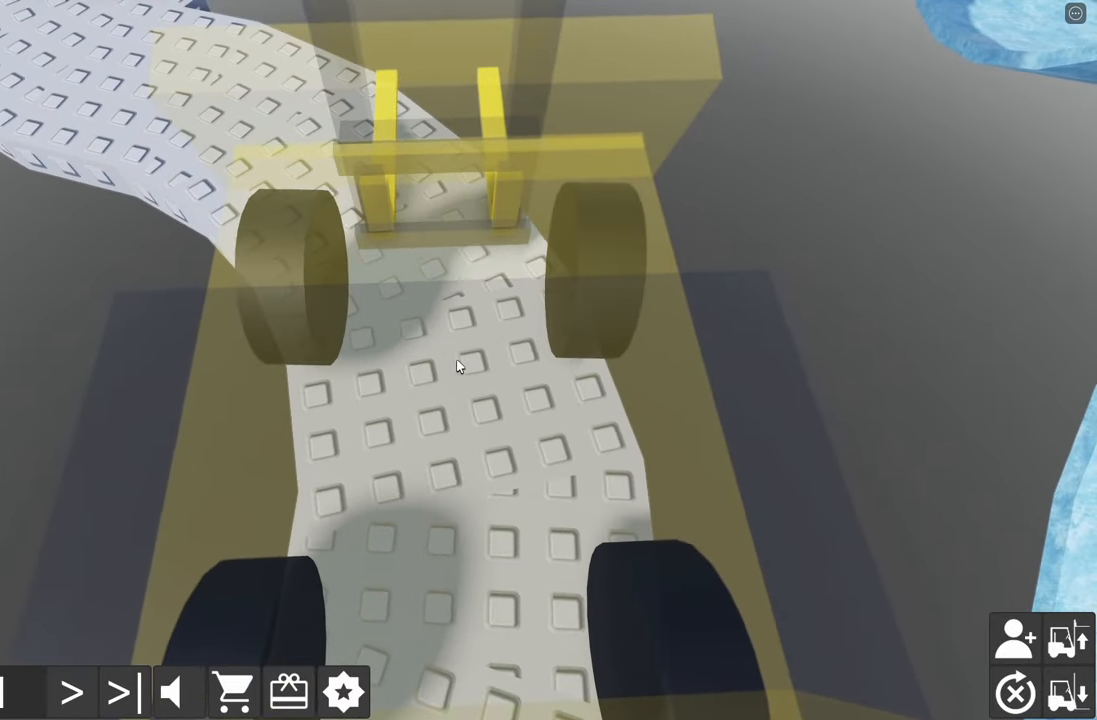
{"keys": ["w"], "events": [[17, "w", "down"], [83, "a", "down"], [217, "a", "up"], [217, "w", "up"], [350, "w", "down"]]}
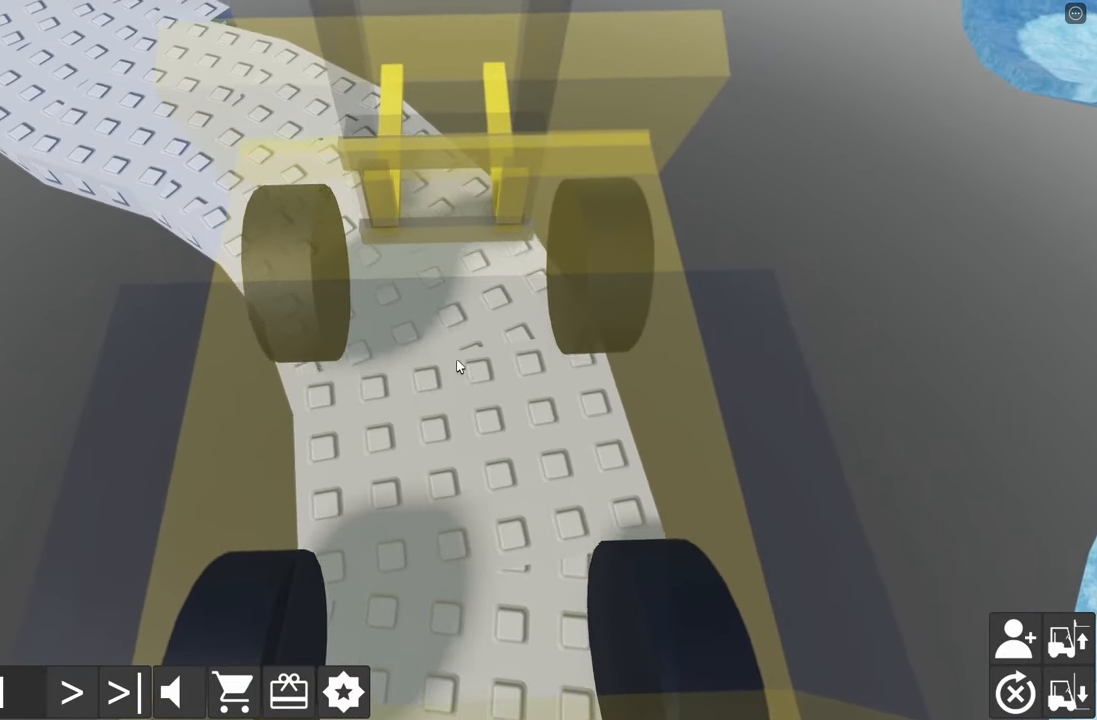
{"keys": [], "events": [[100, "w", "up"], [217, "w", "down"], [233, "a", "down"], [300, "w", "up"], [367, "a", "up"]]}
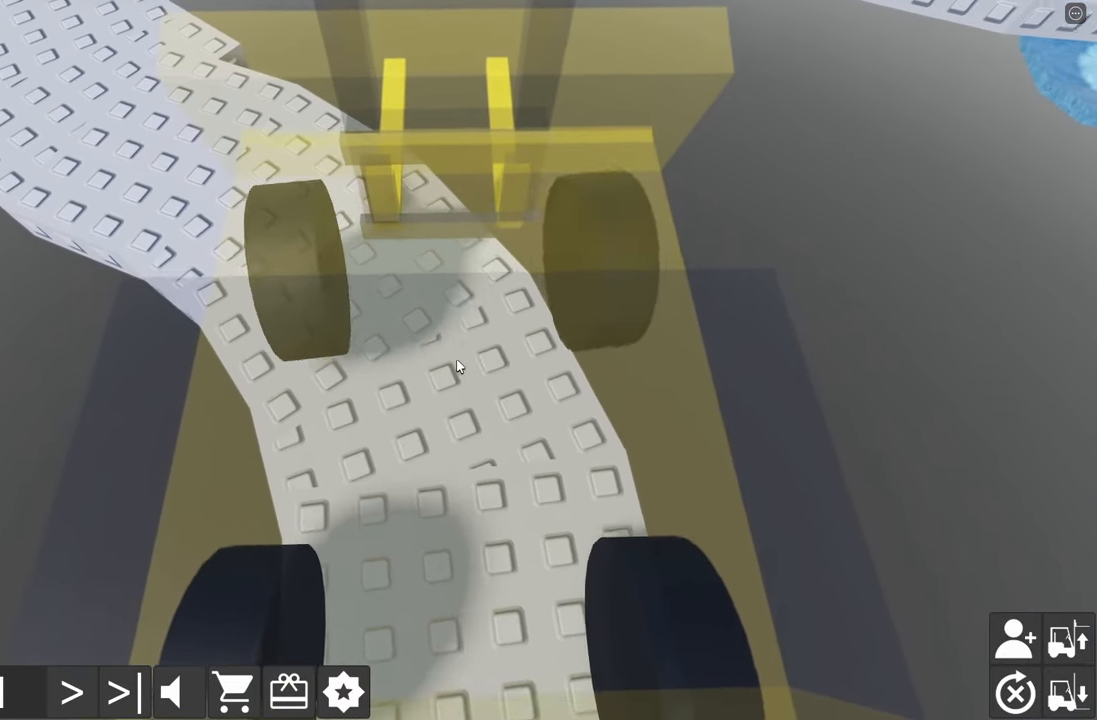
{"keys": ["a", "w"], "events": [[17, "a", "down"], [183, "w", "down"], [350, "w", "up"], [500, "w", "down"]]}
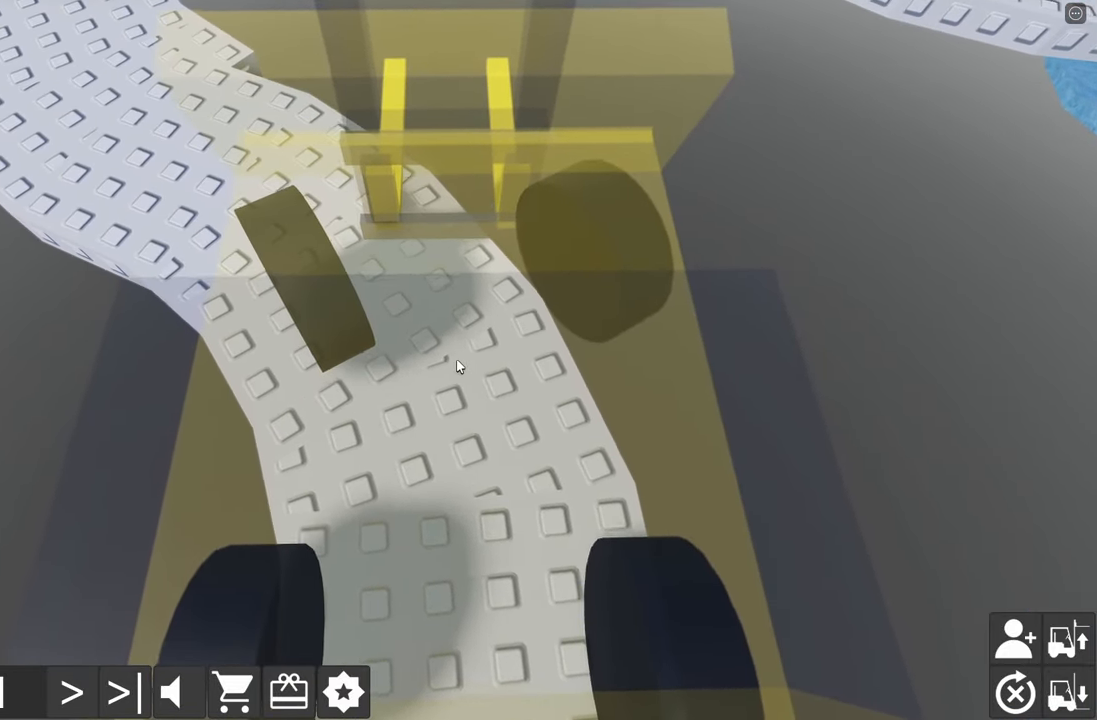
{"keys": ["a"], "events": [[133, "w", "up"], [233, "w", "down"], [417, "w", "up"]]}
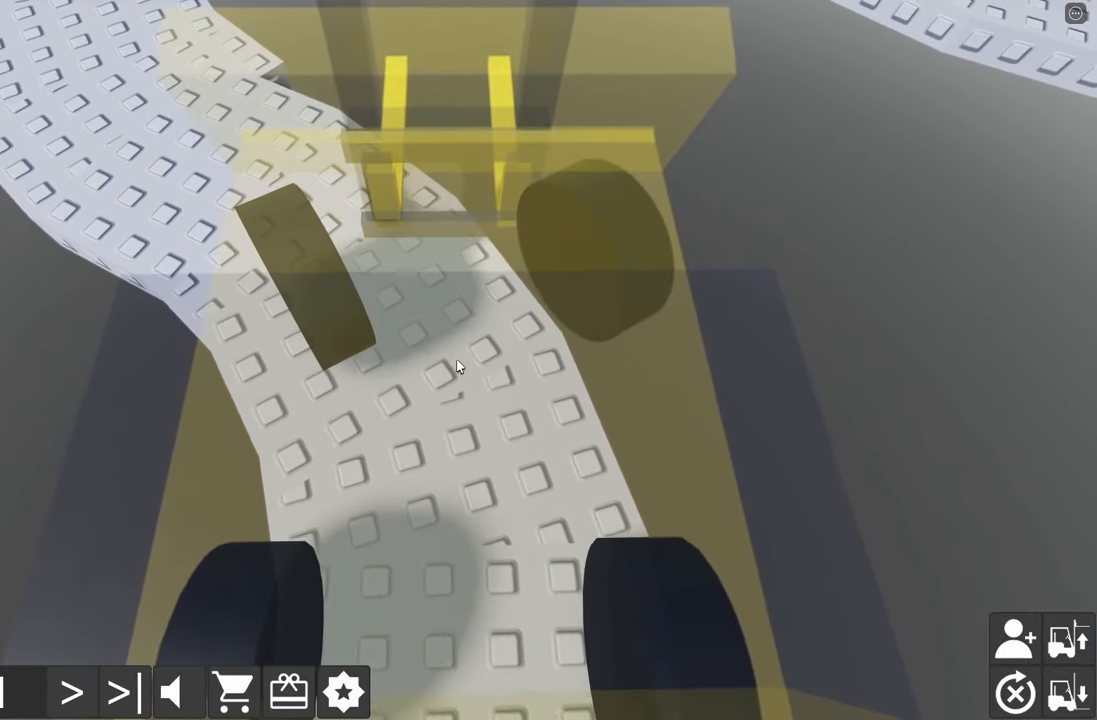
{"keys": [], "events": [[67, "a", "up"], [167, "d", "down"], [167, "s", "down"], [400, "s", "up"], [417, "d", "up"]]}
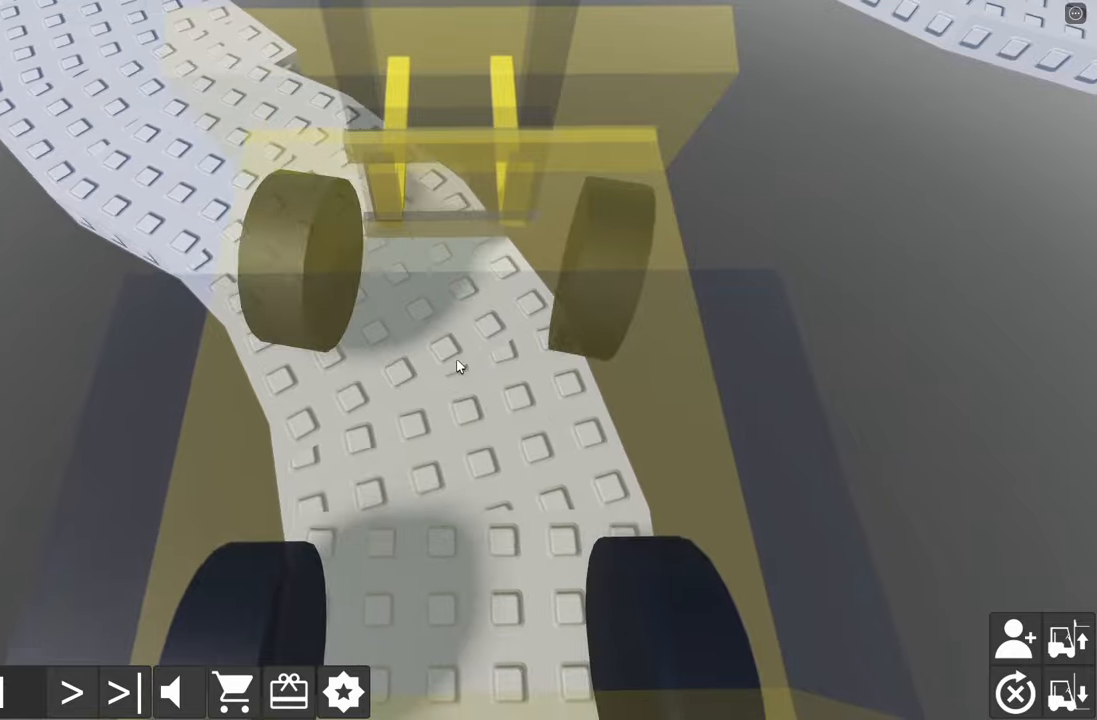
{"keys": ["a", "w"], "events": [[34, "s", "down"], [67, "d", "down"], [200, "d", "up"], [200, "s", "up"], [367, "a", "down"], [384, "w", "down"]]}
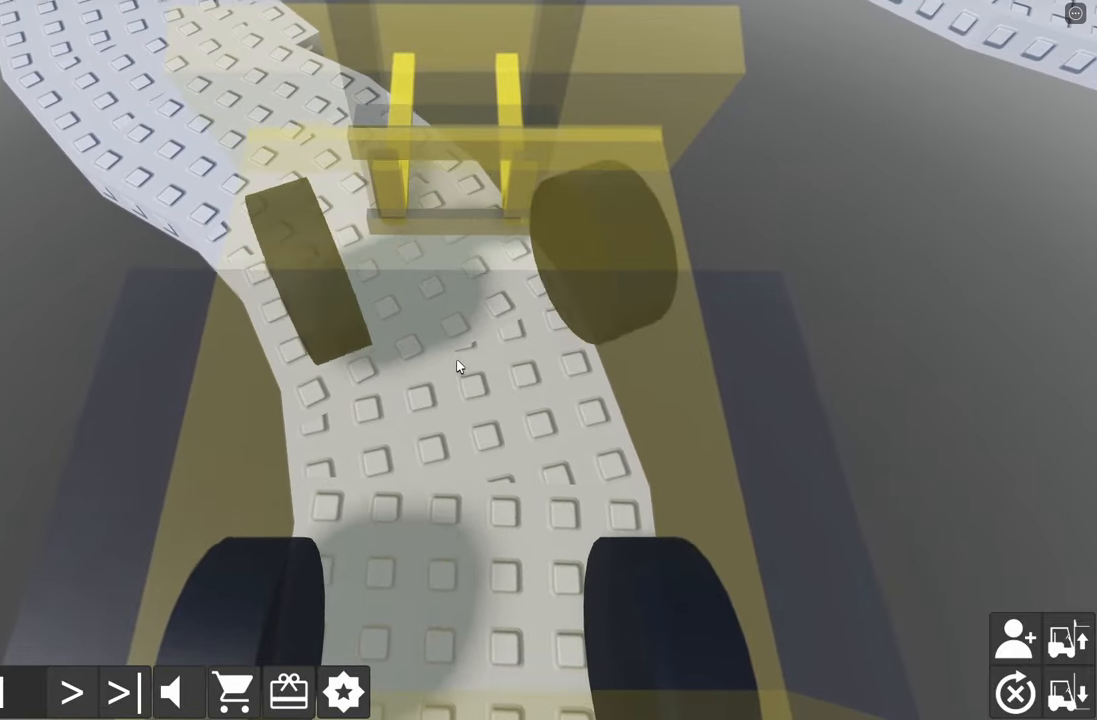
{"keys": ["w"], "events": [[50, "w", "up"], [67, "a", "up"], [184, "a", "down"], [200, "w", "down"], [350, "a", "up"], [367, "w", "up"], [484, "w", "down"]]}
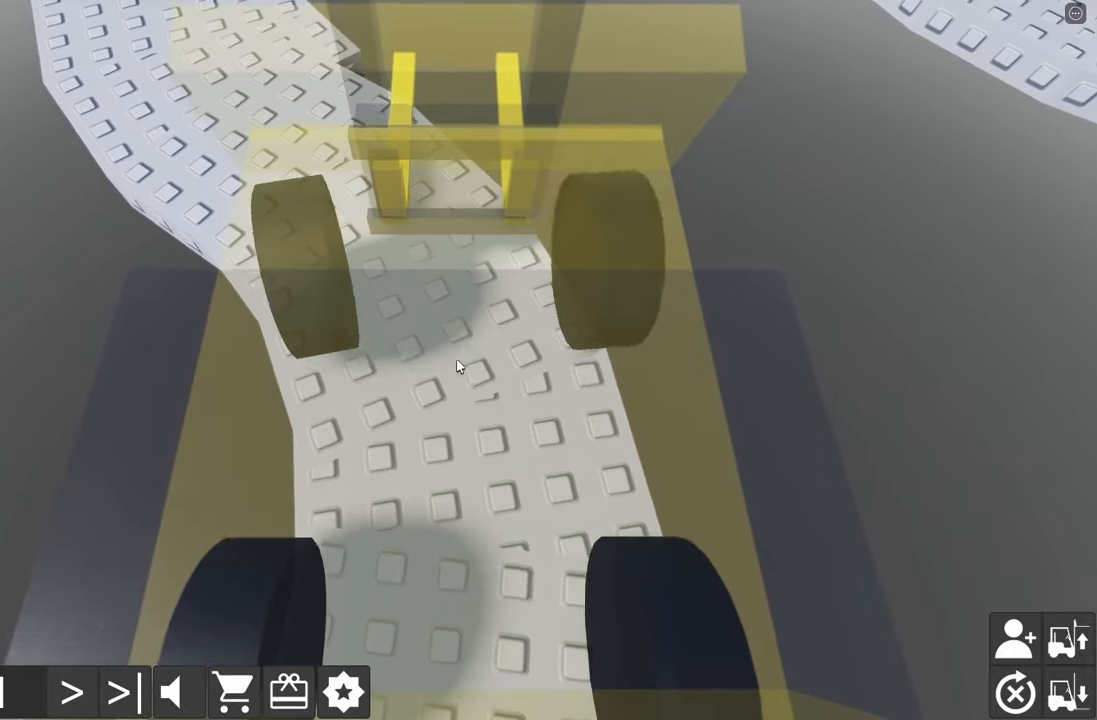
{"keys": [], "events": [[50, "a", "down"], [217, "a", "up"], [217, "w", "up"], [300, "a", "down"], [317, "w", "down"], [434, "a", "up"], [450, "w", "up"]]}
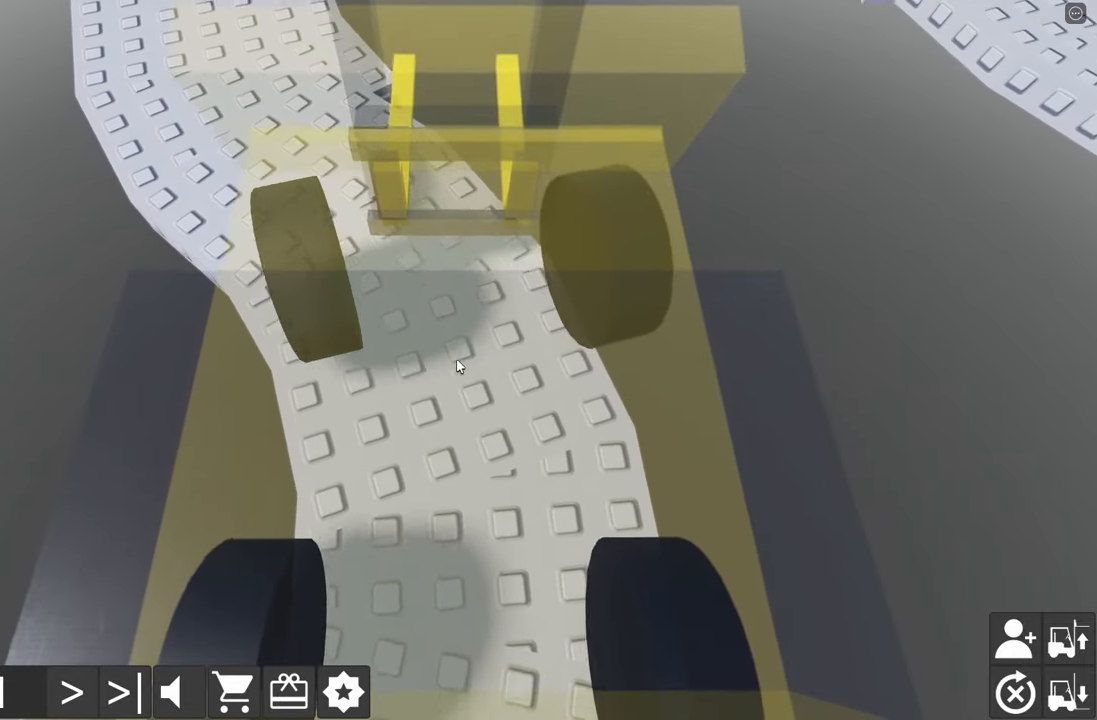
{"keys": ["a"], "events": [[67, "a", "down"], [67, "w", "down"], [217, "w", "up"], [234, "a", "up"], [317, "a", "down"], [334, "w", "down"], [484, "w", "up"]]}
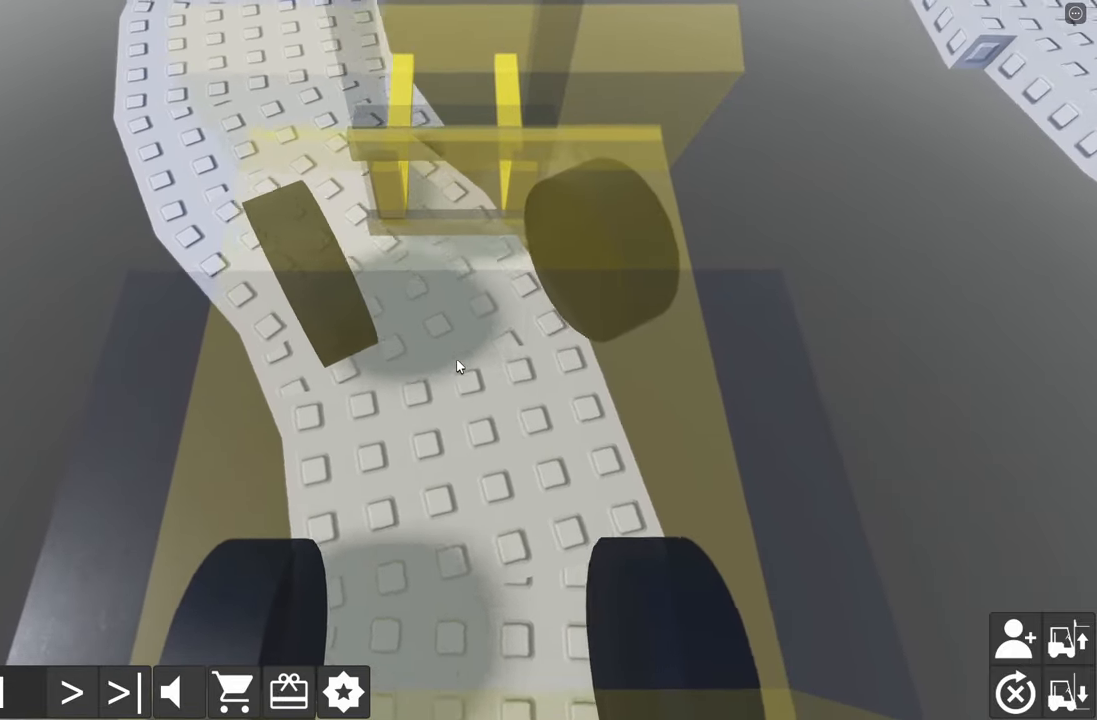
{"keys": ["w"], "events": [[67, "w", "down"], [217, "w", "up"], [317, "w", "down"], [384, "w", "up"], [400, "a", "up"], [500, "w", "down"]]}
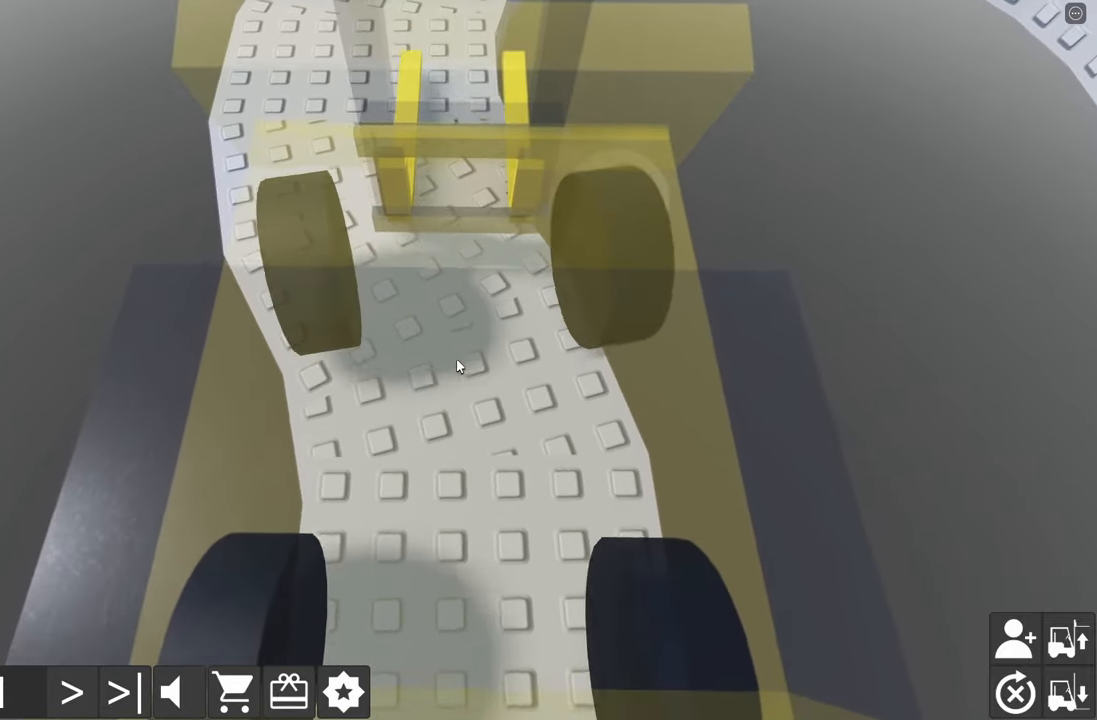
{"keys": [], "events": [[17, "a", "down"], [117, "a", "up"], [134, "w", "up"], [217, "a", "down"], [234, "w", "down"], [350, "w", "up"], [367, "a", "up"]]}